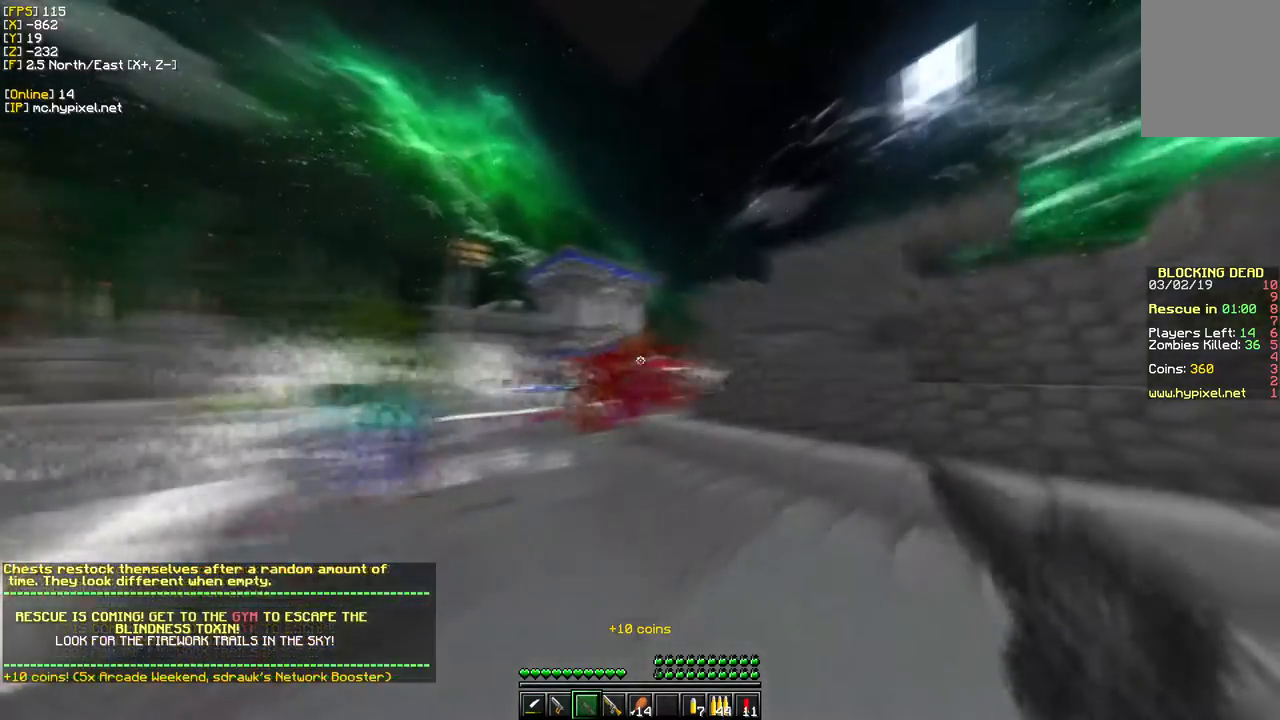
Gameplay with keyboard and mouse; each line is a JSON object with the keys and mouse buttons held at the frame after it. "events" lists presses ("down") and releases ("up") of "a", "d", "s", "w", "mouse_left" and "mouse_right" between this image and that frame as [ms after this image, input, new state], when the widget could be followed in between. "mouse_left", "mouse_right" = the "left", "right" buttons of the "mouse" list. No other keys are recorded. Fast repeated clicks can show as one long hold. Mouse movement is not recorded.
{"keys": ["a", "s"], "mouse": ["right"], "events": [[267, "s", "up"], [417, "s", "down"]]}
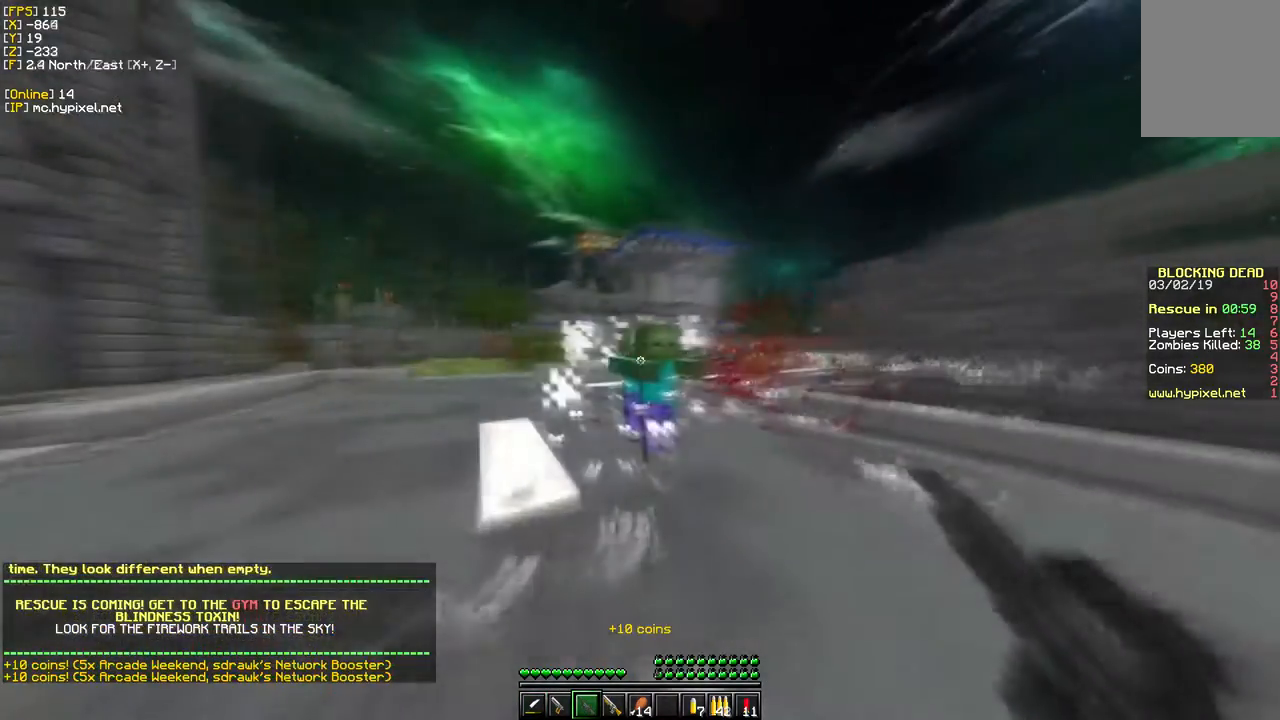
{"keys": ["s"], "mouse": ["right"], "events": [[33, "a", "up"]]}
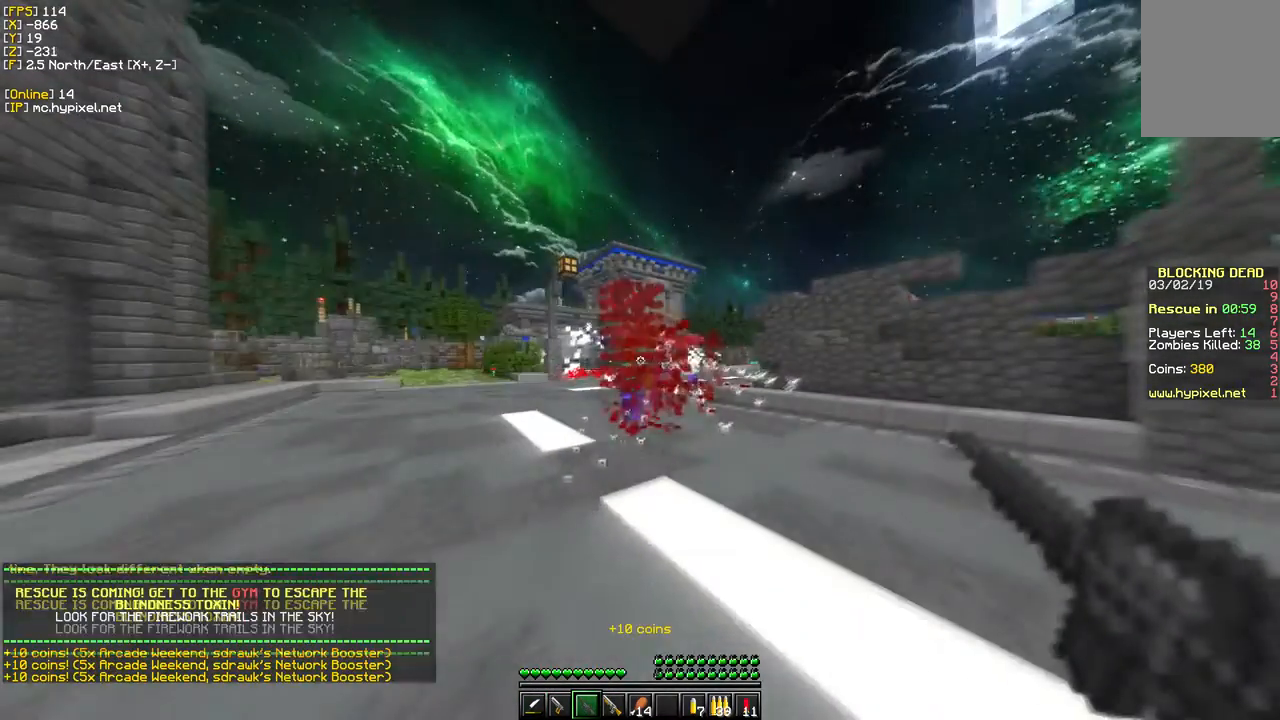
{"keys": [], "mouse": [], "events": [[100, "s", "up"], [317, "w", "down"], [467, "mouse_right", "up"], [500, "w", "up"]]}
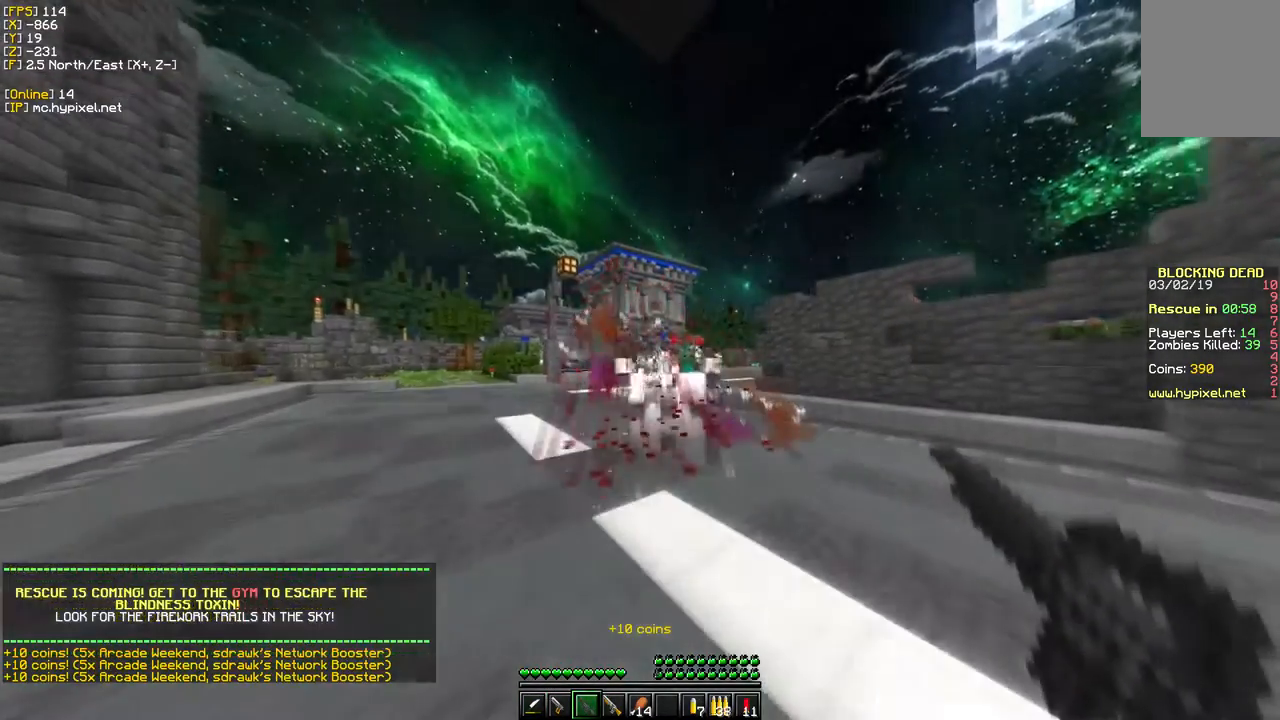
{"keys": ["d", "w"], "mouse": [], "events": [[333, "w", "down"], [383, "d", "down"]]}
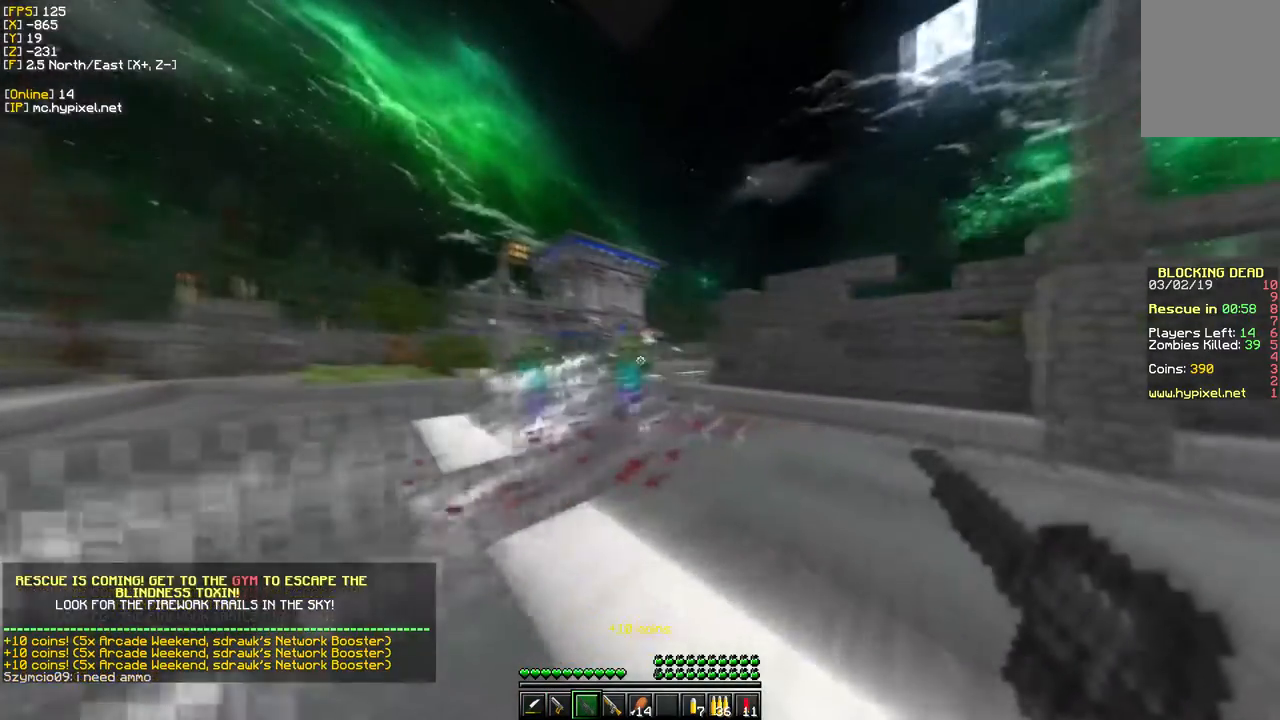
{"keys": ["a", "s"], "mouse": [], "events": [[83, "d", "up"], [83, "w", "up"], [100, "mouse_right", "down"], [100, "s", "down"], [300, "a", "down"], [383, "mouse_right", "up"]]}
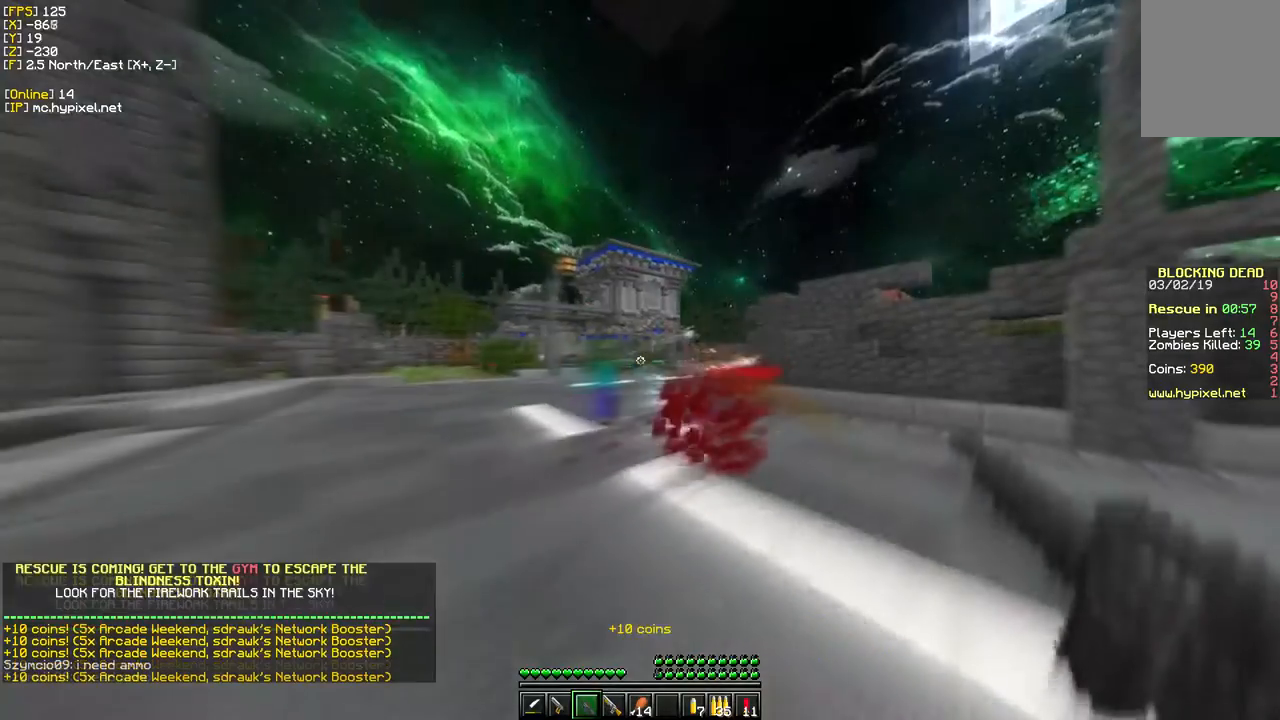
{"keys": [], "mouse": [], "events": [[33, "mouse_right", "down"], [433, "a", "up"], [433, "mouse_right", "up"], [450, "s", "up"]]}
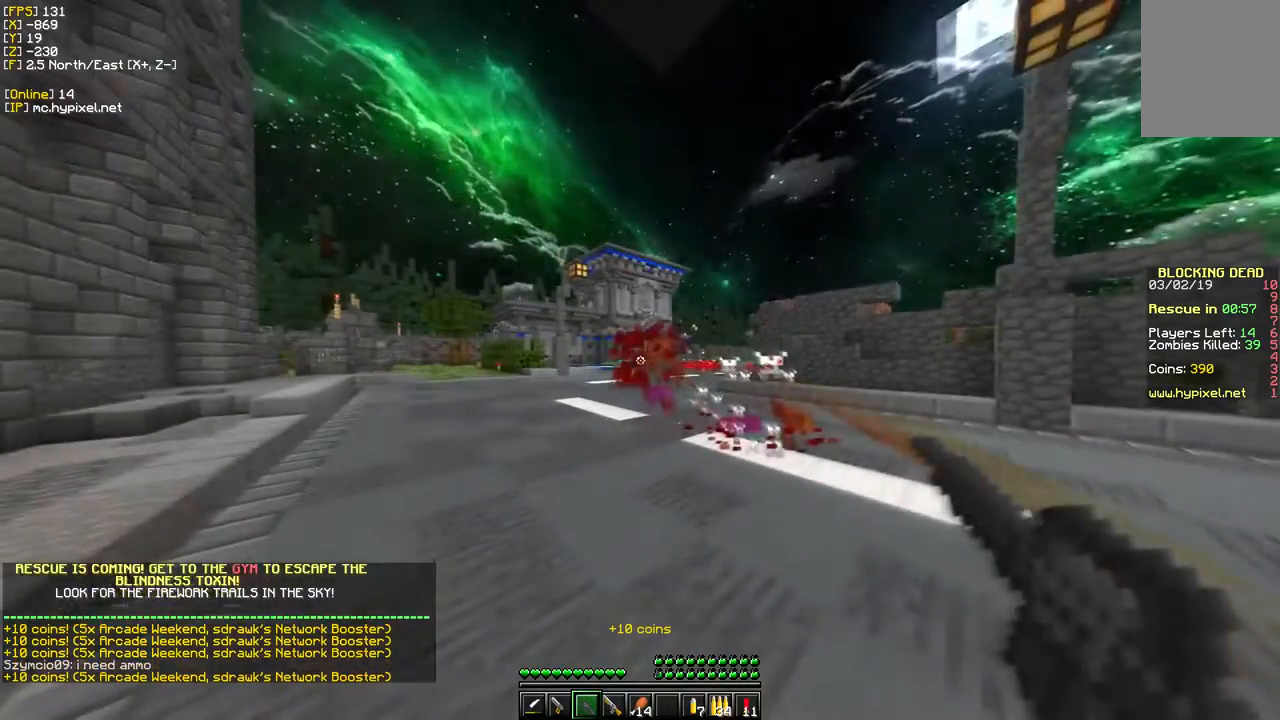
{"keys": ["w"], "mouse": [], "events": [[217, "w", "down"]]}
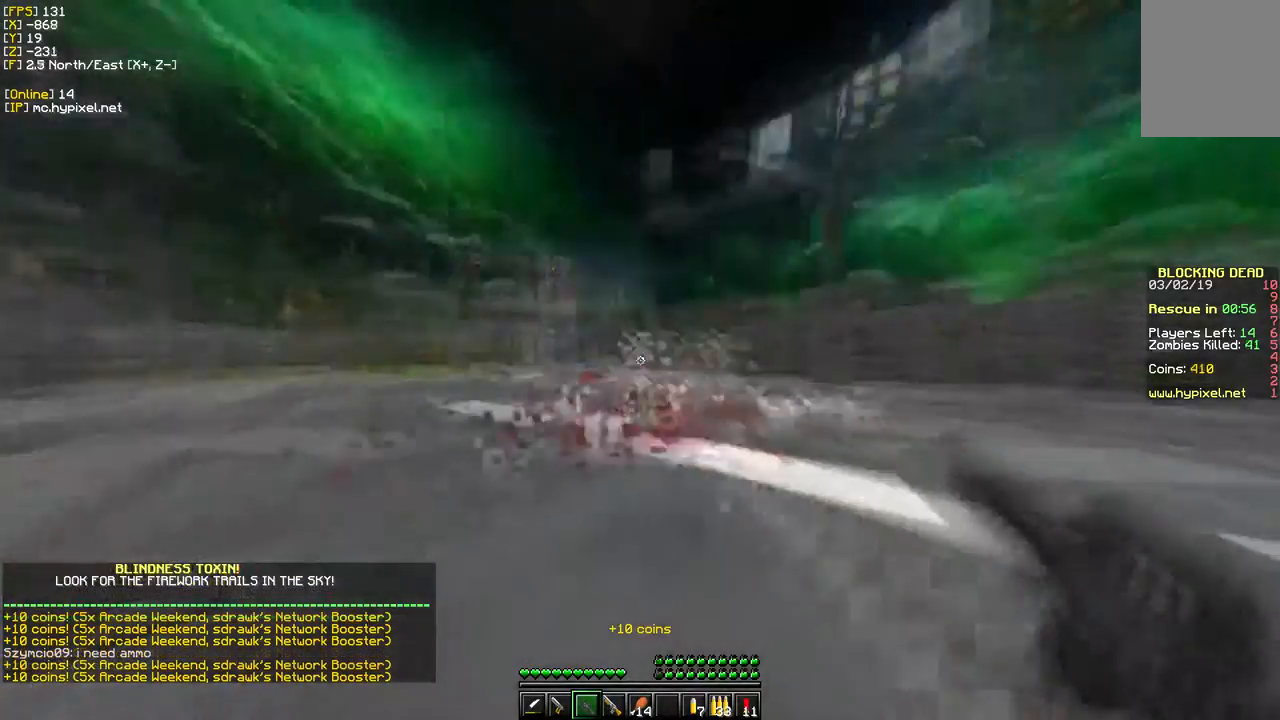
{"keys": ["a", "s"], "mouse": [], "events": [[150, "s", "down"], [167, "w", "up"], [250, "a", "down"]]}
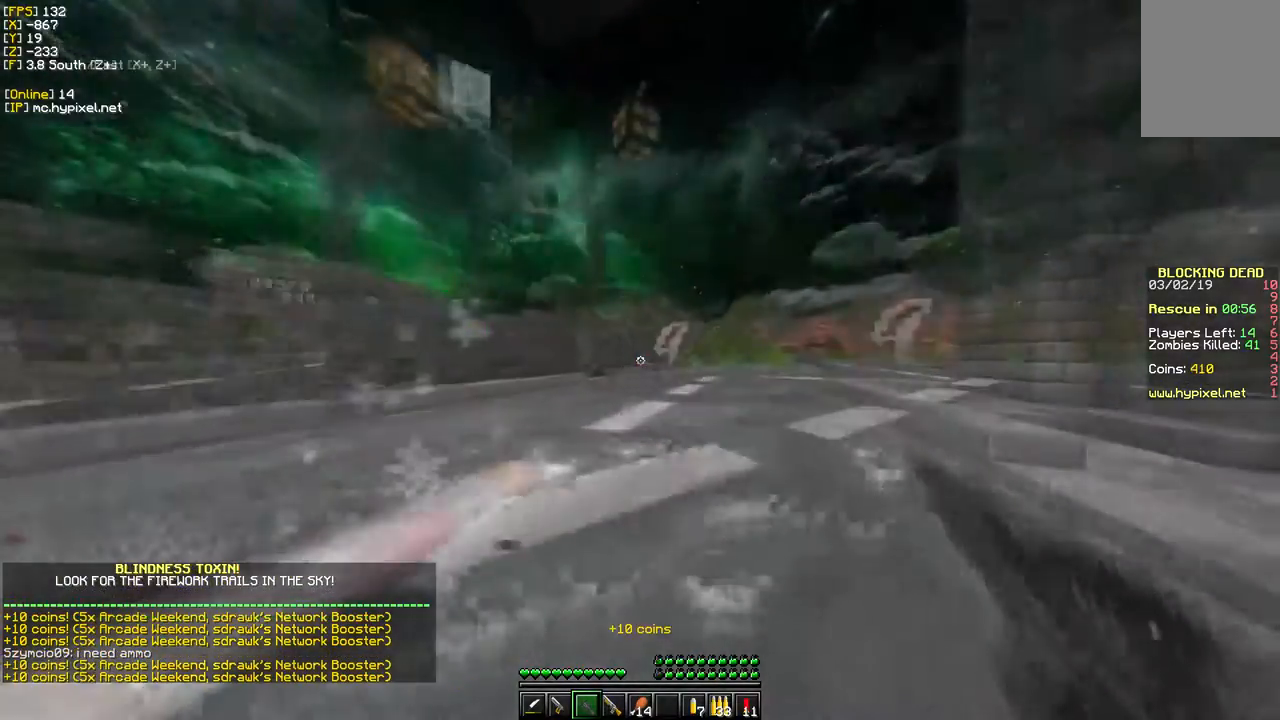
{"keys": ["w"], "mouse": [], "events": [[83, "s", "up"], [83, "w", "down"], [183, "a", "up"]]}
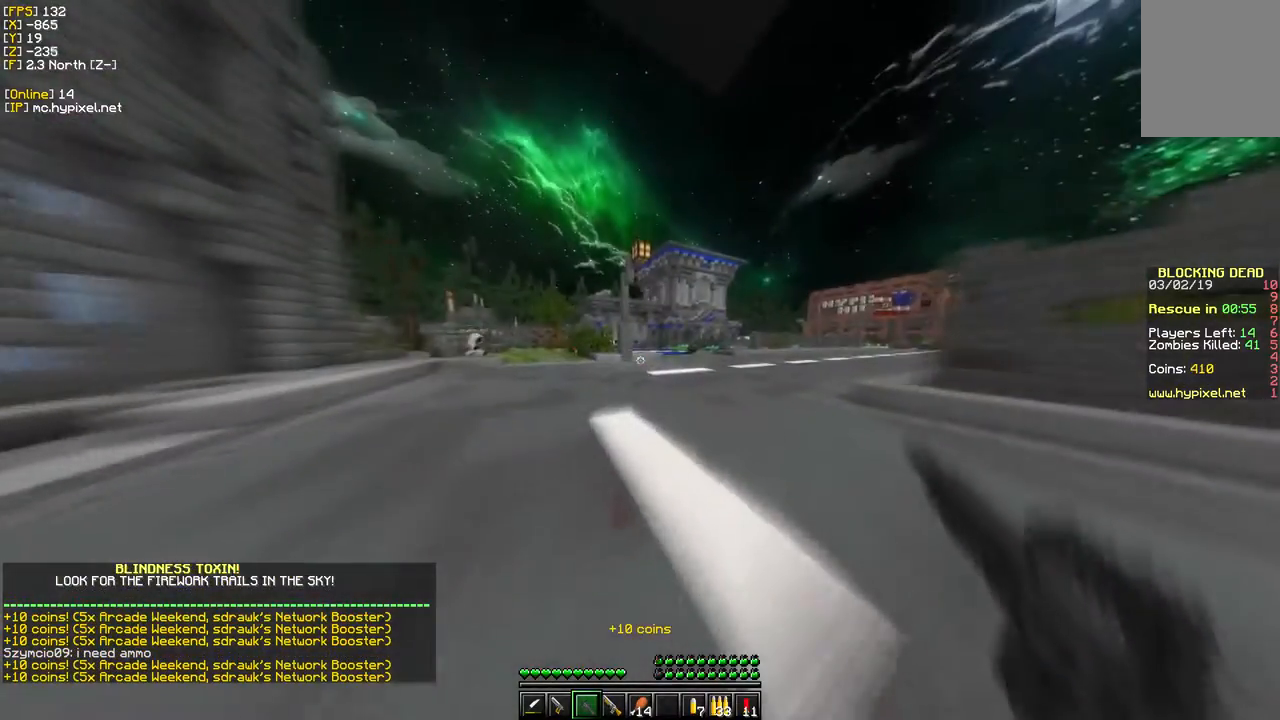
{"keys": ["a", "w"], "mouse": [], "events": [[417, "a", "down"]]}
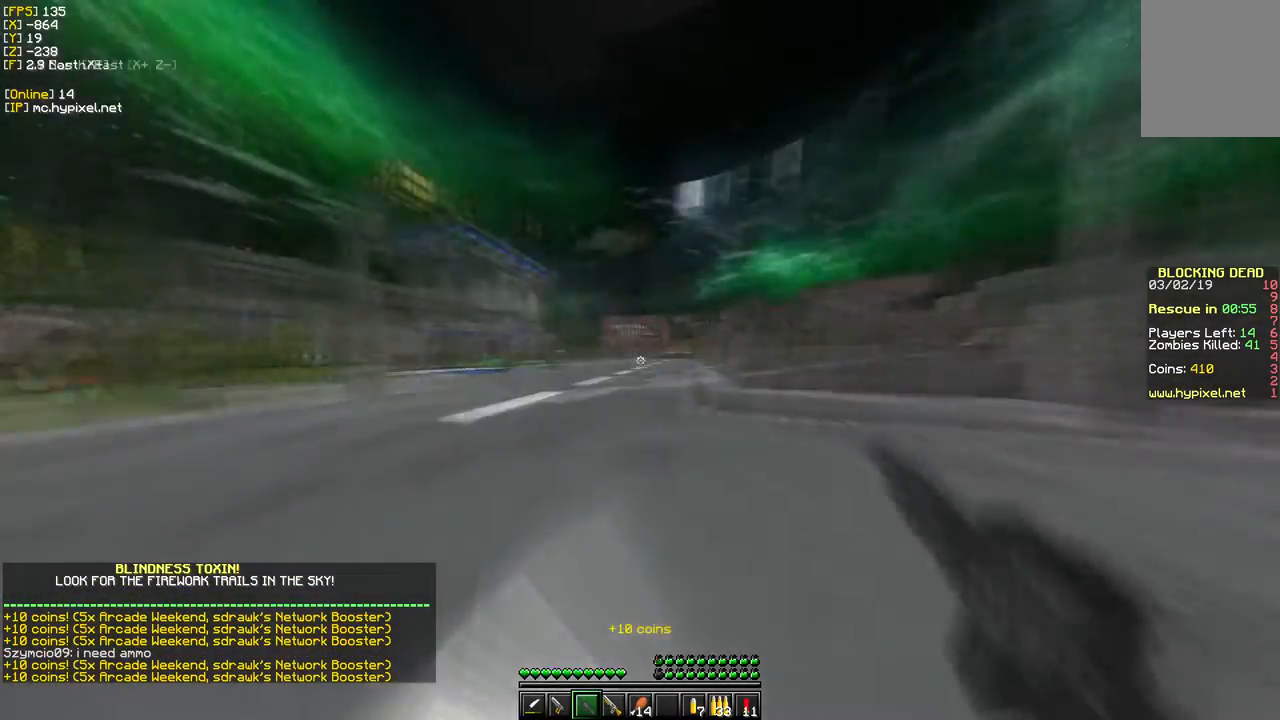
{"keys": ["d", "w"], "mouse": [], "events": [[167, "w", "up"], [350, "d", "down"], [383, "a", "up"], [417, "w", "down"]]}
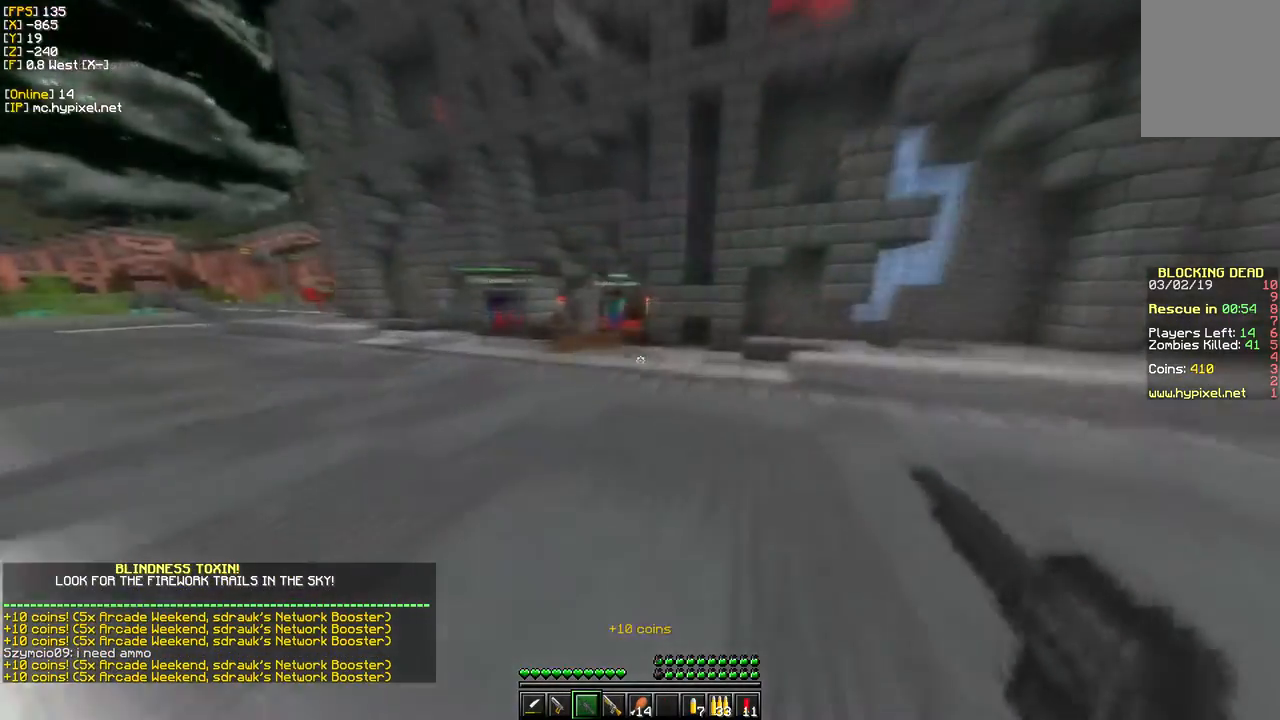
{"keys": ["w"], "mouse": [], "events": [[67, "d", "up"]]}
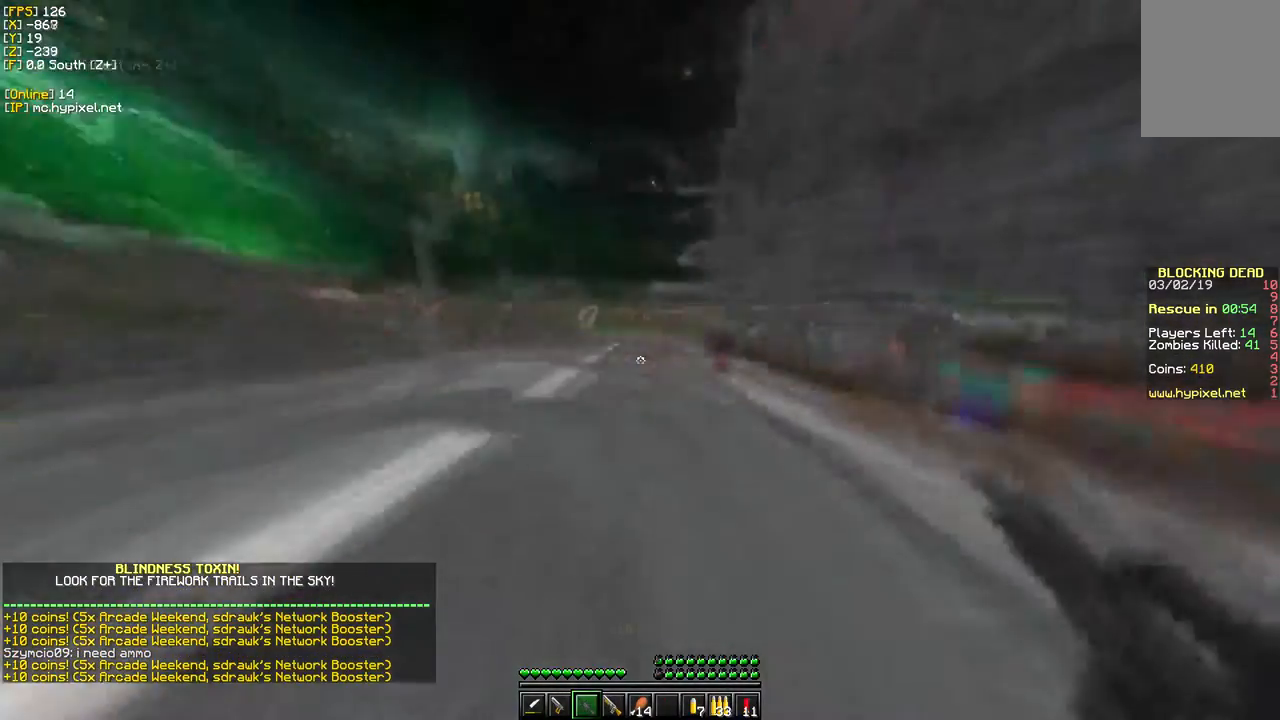
{"keys": ["w"], "mouse": [], "events": []}
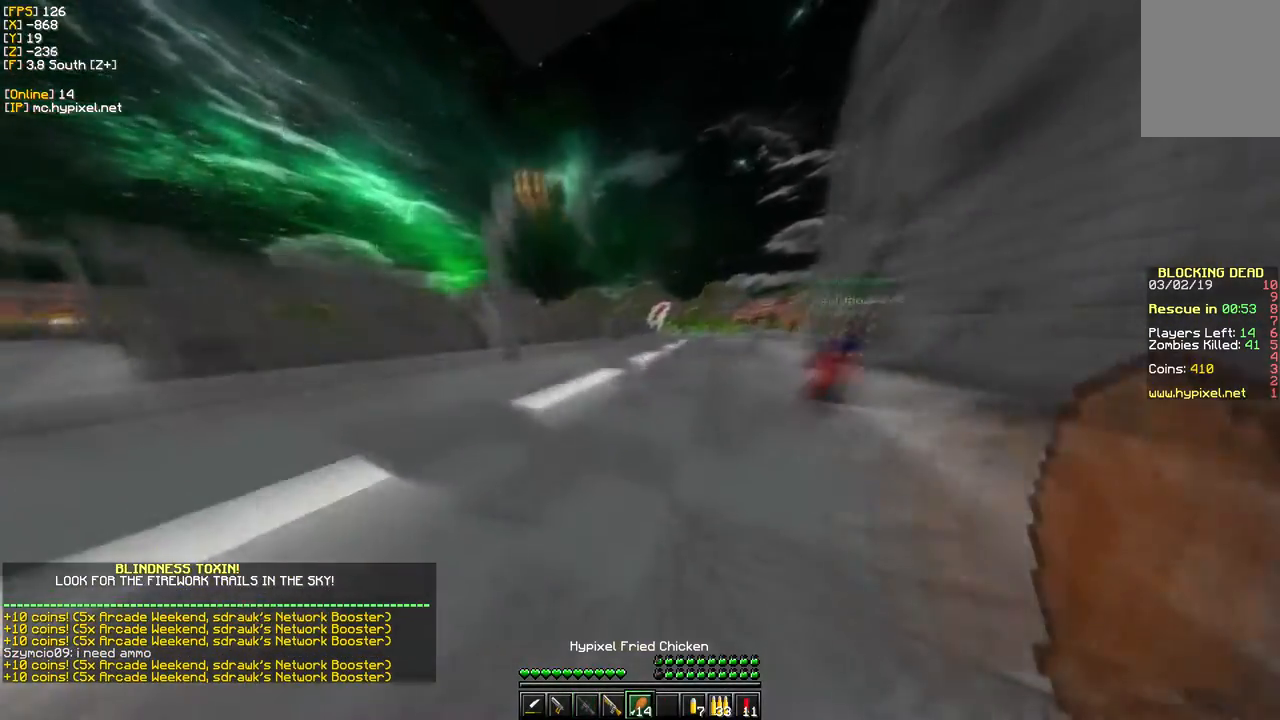
{"keys": ["d", "w"], "mouse": ["right"], "events": [[17, "mouse_right", "down"], [167, "d", "down"]]}
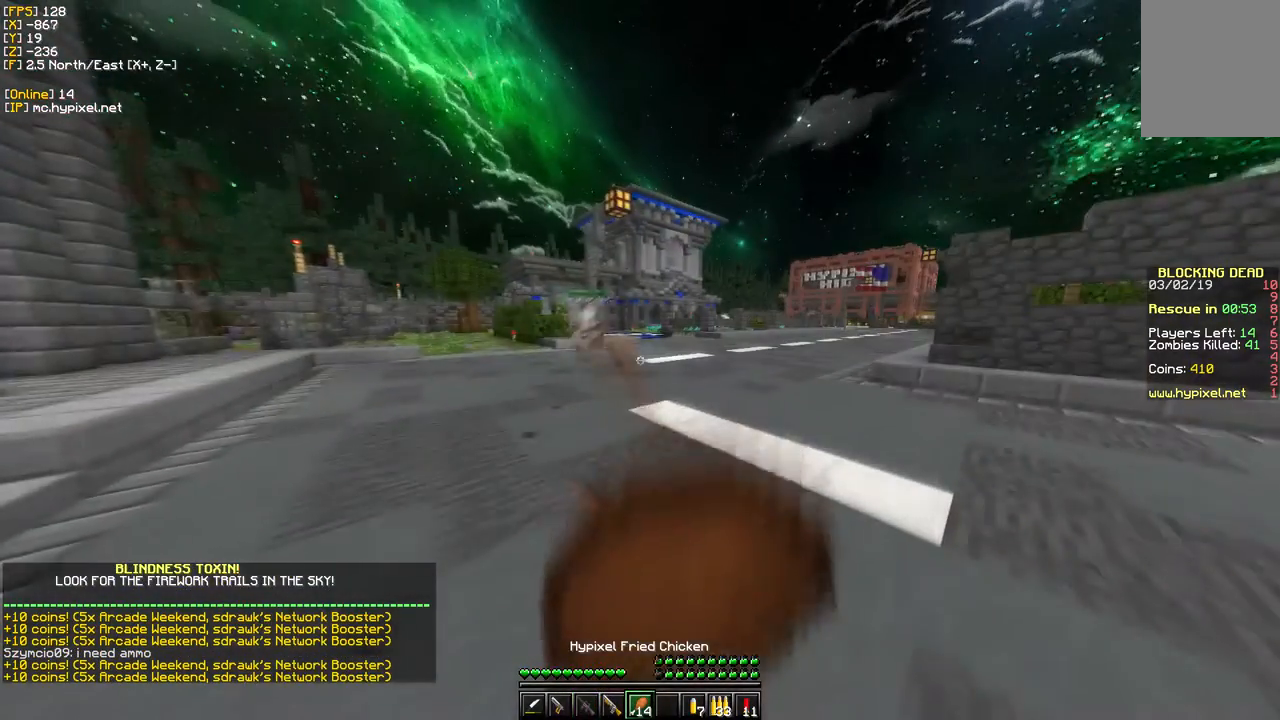
{"keys": ["d", "w"], "mouse": ["right"], "events": []}
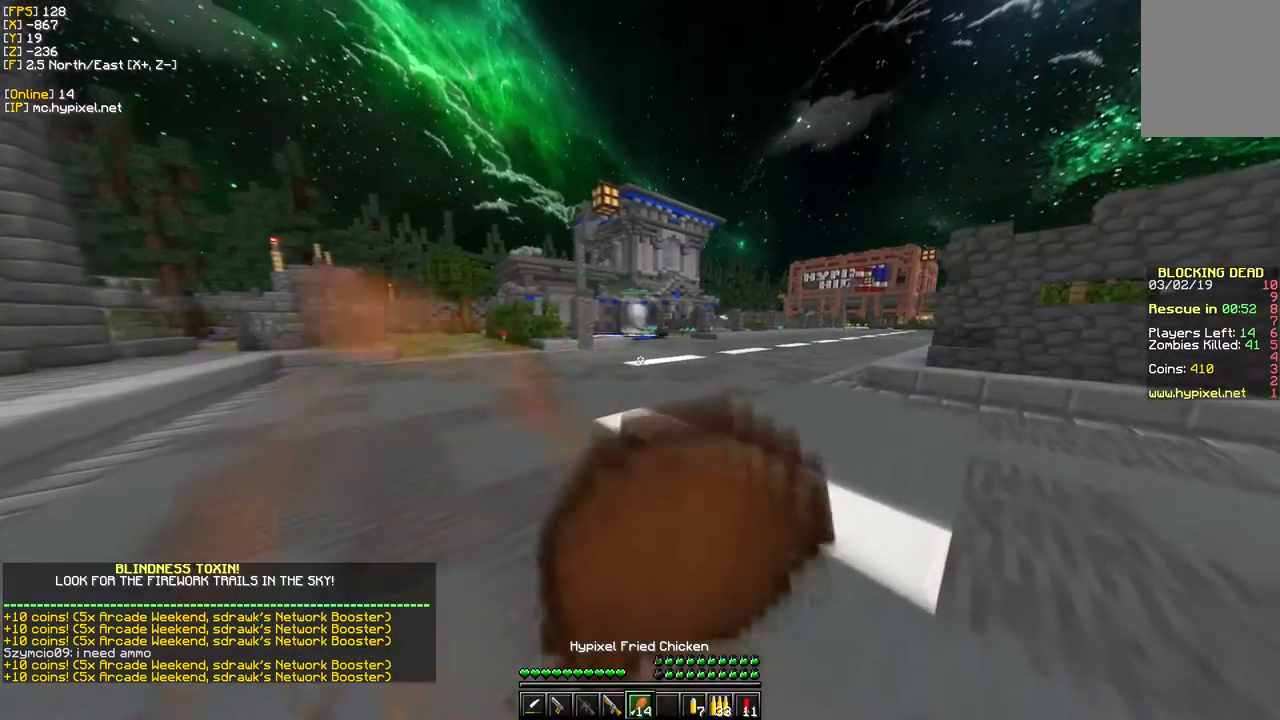
{"keys": ["w"], "mouse": ["right"], "events": [[483, "d", "up"]]}
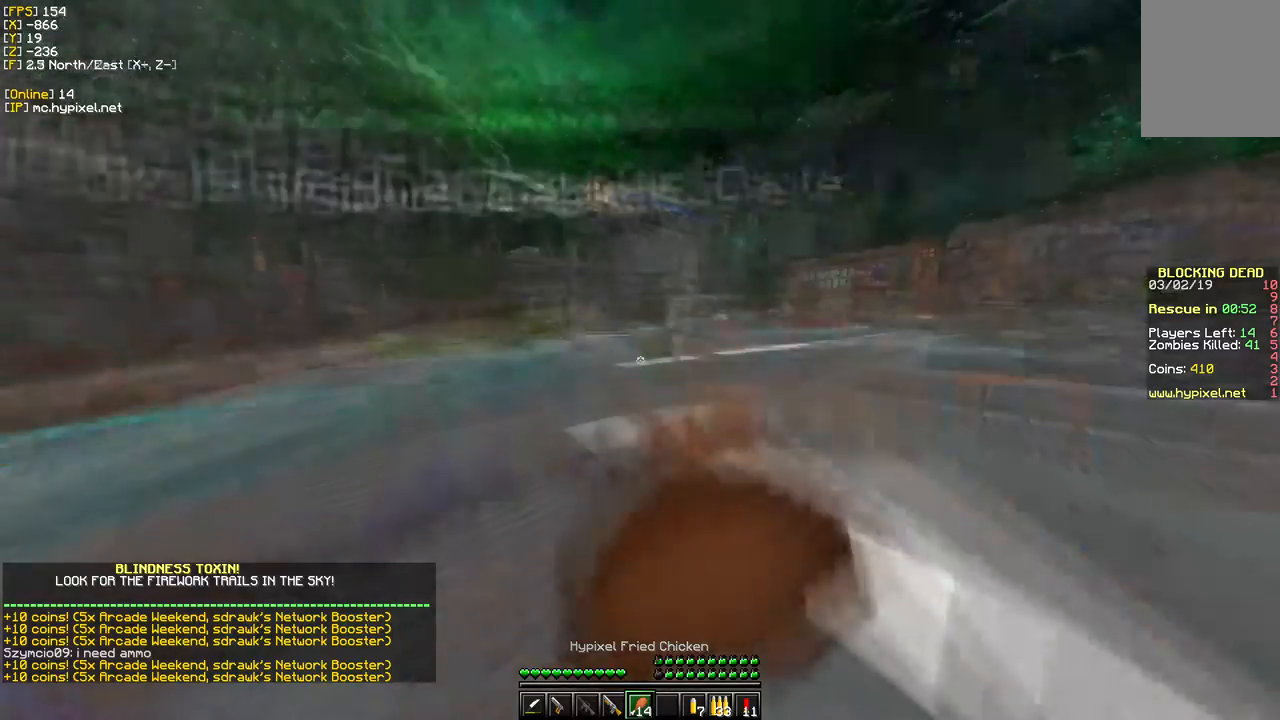
{"keys": ["a", "w"], "mouse": ["right"], "events": [[367, "a", "down"]]}
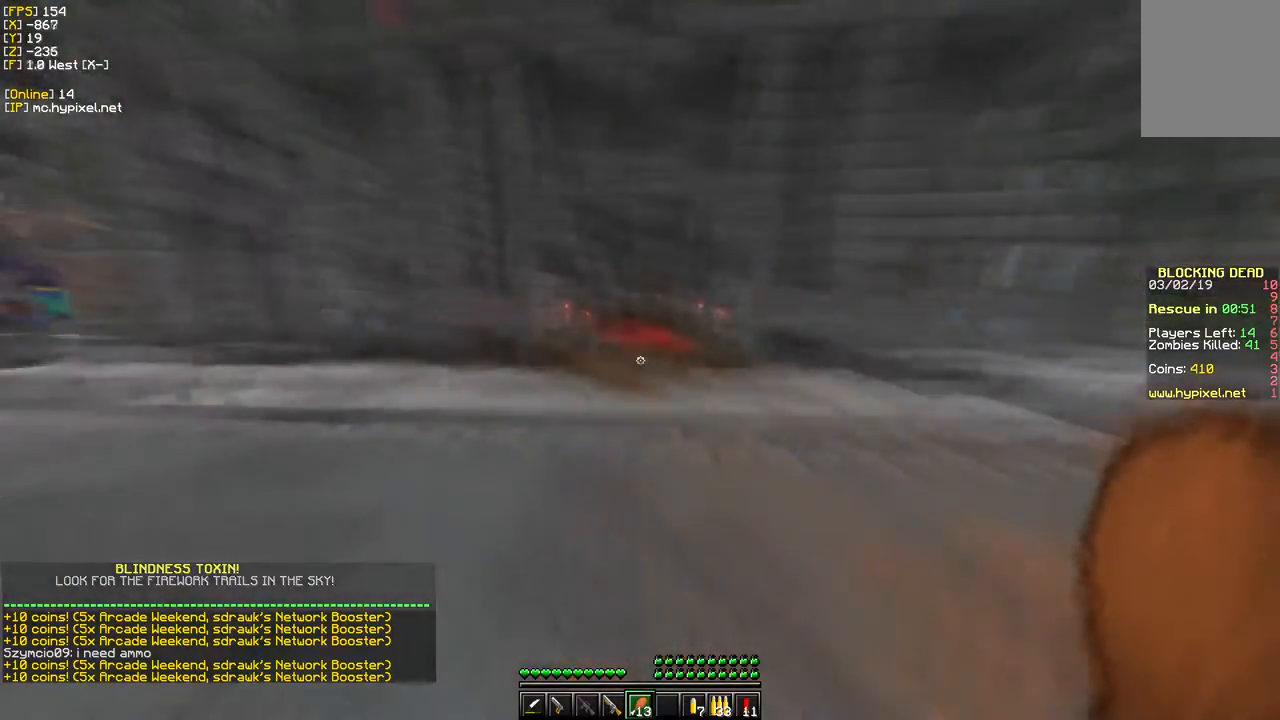
{"keys": ["w"], "mouse": [], "events": [[217, "a", "up"], [300, "mouse_right", "up"]]}
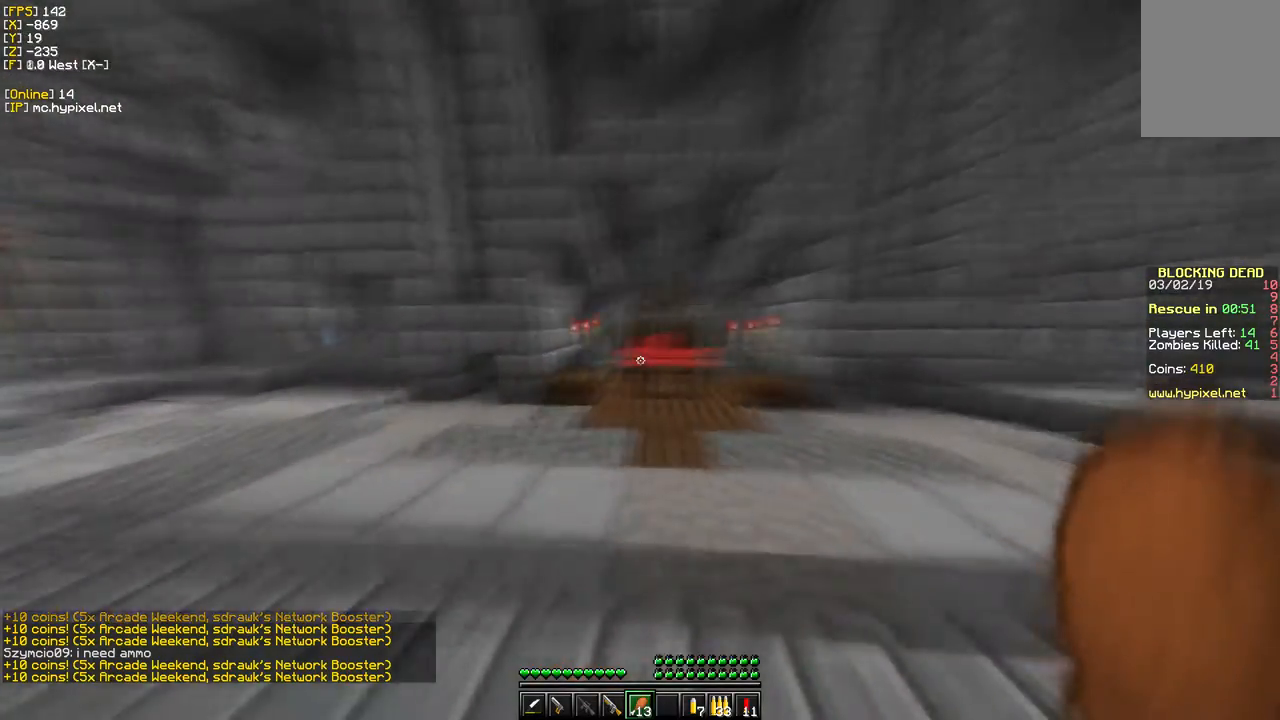
{"keys": ["w"], "mouse": [], "events": []}
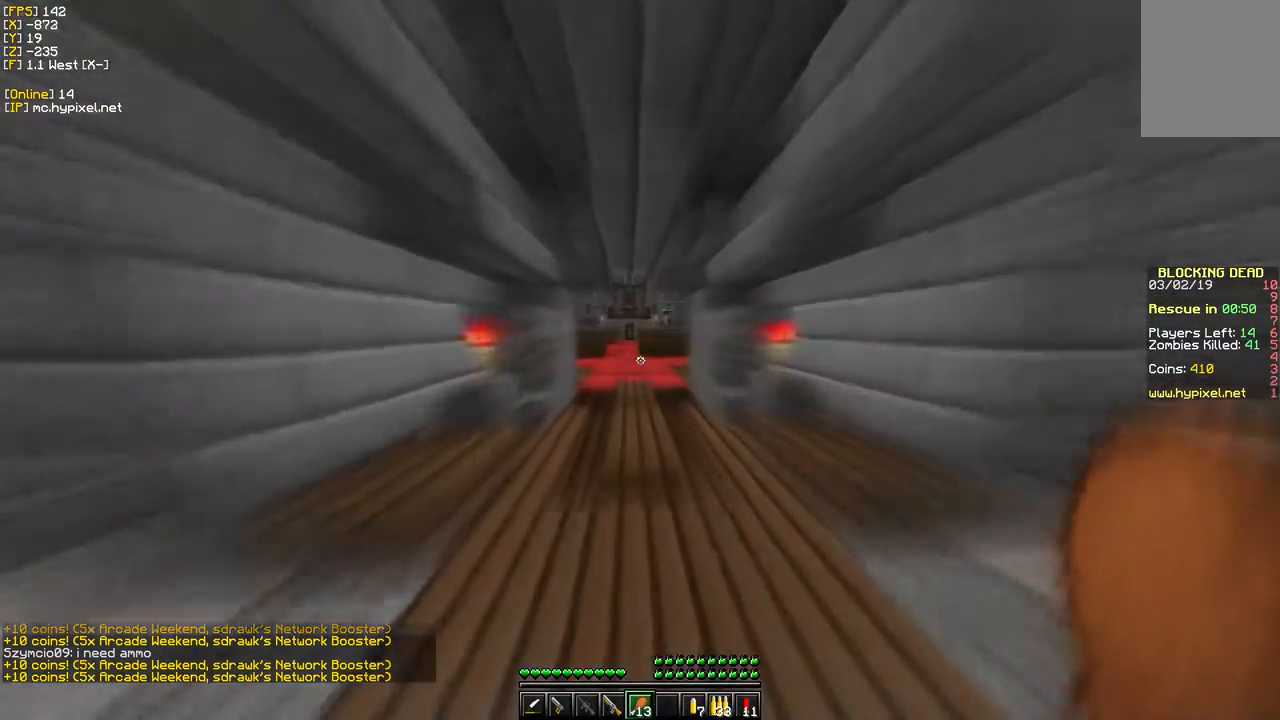
{"keys": [], "mouse": [], "events": [[333, "w", "up"]]}
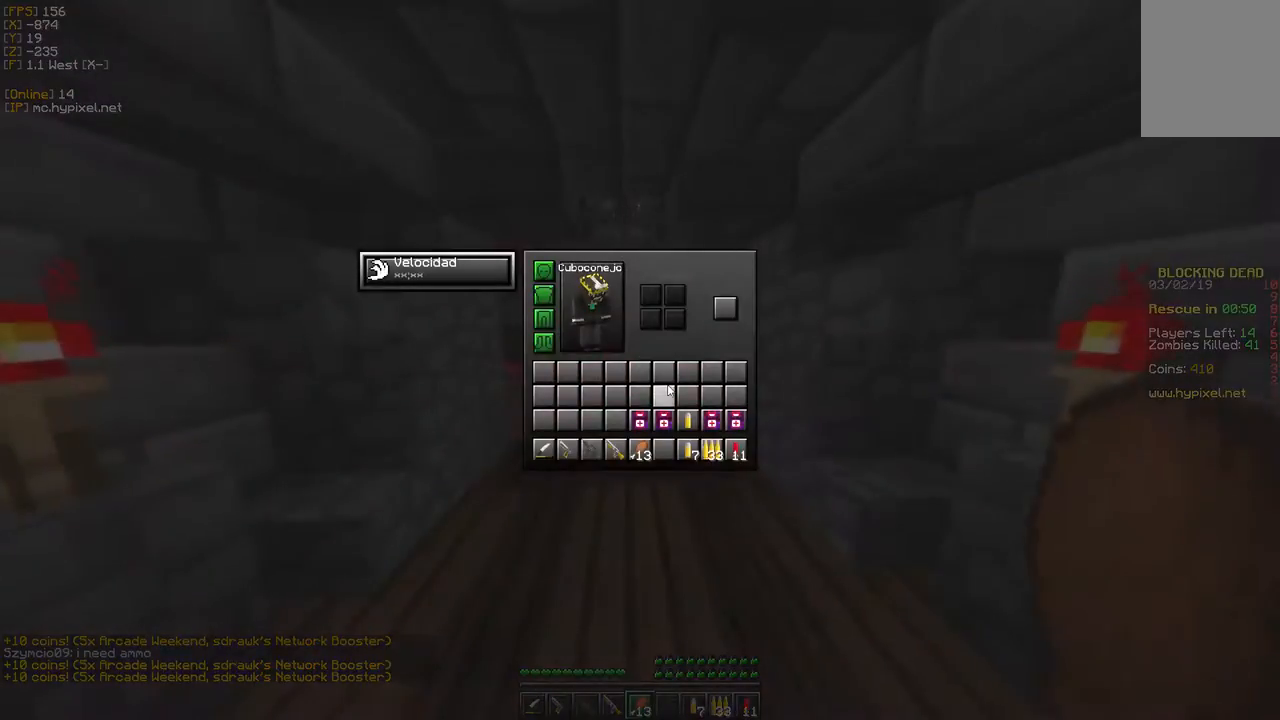
{"keys": [], "mouse": [], "events": []}